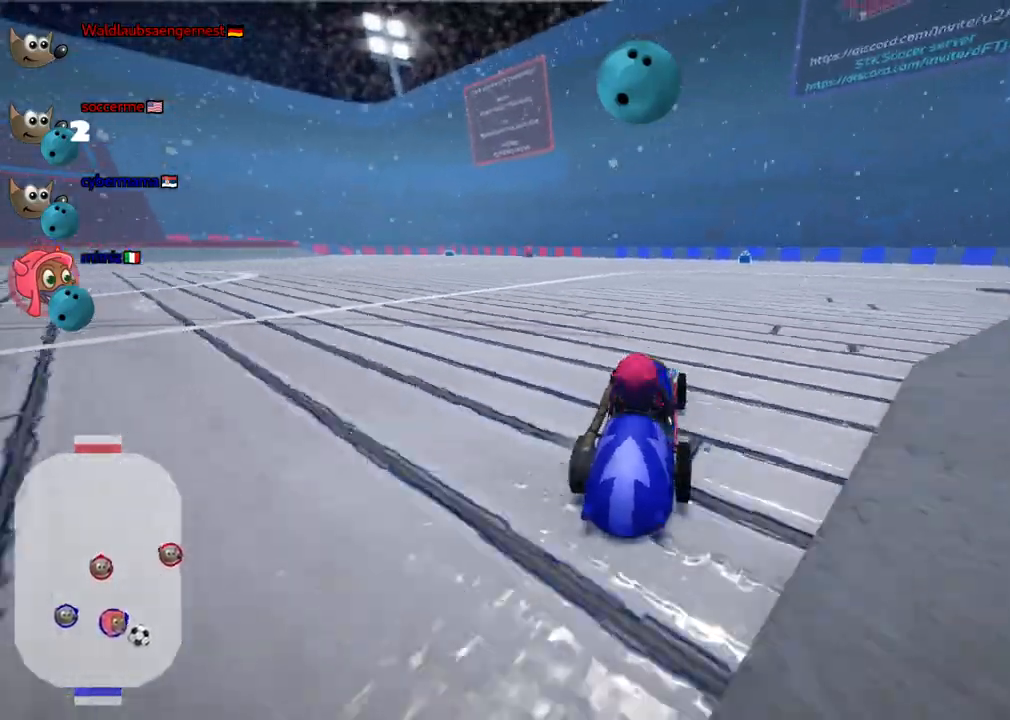
Gameplay with keyboard; each line is a JSON object with the keys held at the frame after it. "events" lists presses ("down") and releases ("up") of ".", "/", "alt_r", "b", "c", "comma", "ctrl_r", "d", "down", "f", "g", "h", "j", "k", "l", "left", "m", "n", "quote", "return", "right", "semicolon", "shift_r", "space", "super", "up" and "v" between this image and that frame as [ms after this image, input, new state], when the widget could be followed in between. No other keys are recorded. Mouse input is not recorded.
{"keys": ["left", "up"], "events": [[67, "left", "down"], [67, "up", "down"], [200, "left", "up"], [200, "up", "up"], [350, "left", "down"], [350, "up", "down"]]}
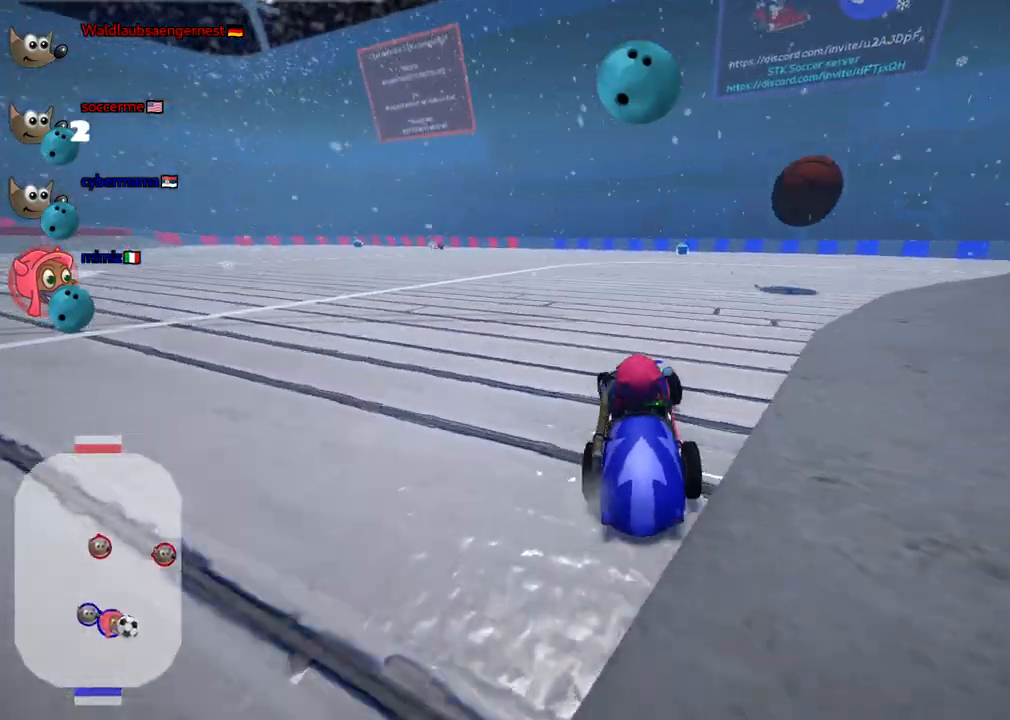
{"keys": ["left", "up"], "events": [[133, "up", "up"], [317, "up", "down"]]}
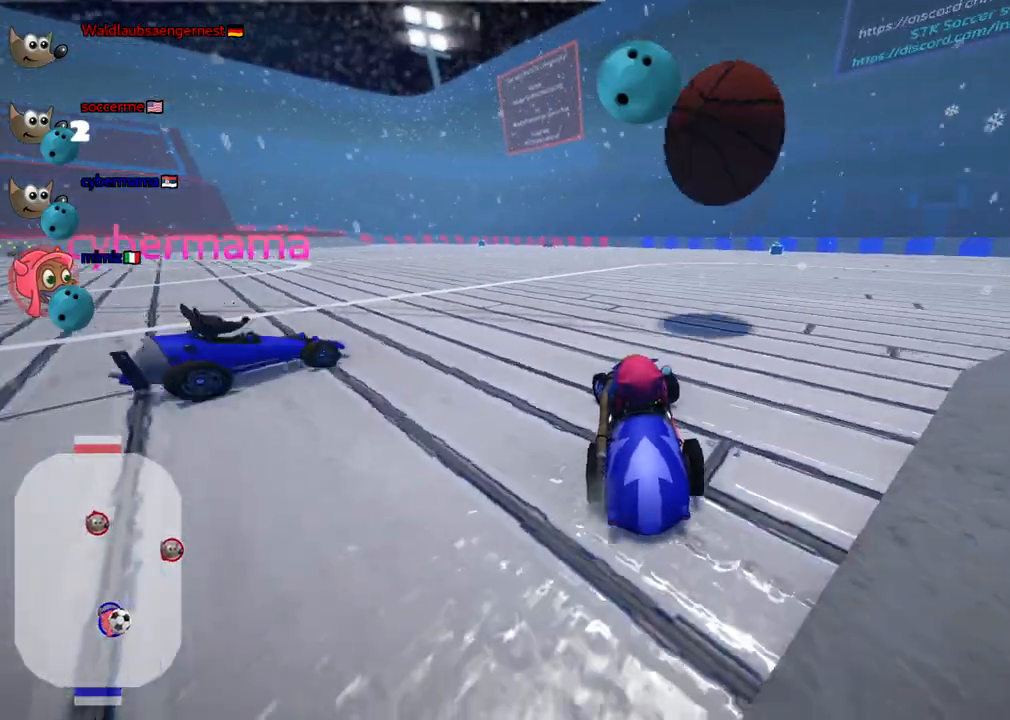
{"keys": ["down", "right"], "events": [[233, "up", "up"], [333, "down", "down"], [333, "left", "up"], [383, "right", "down"]]}
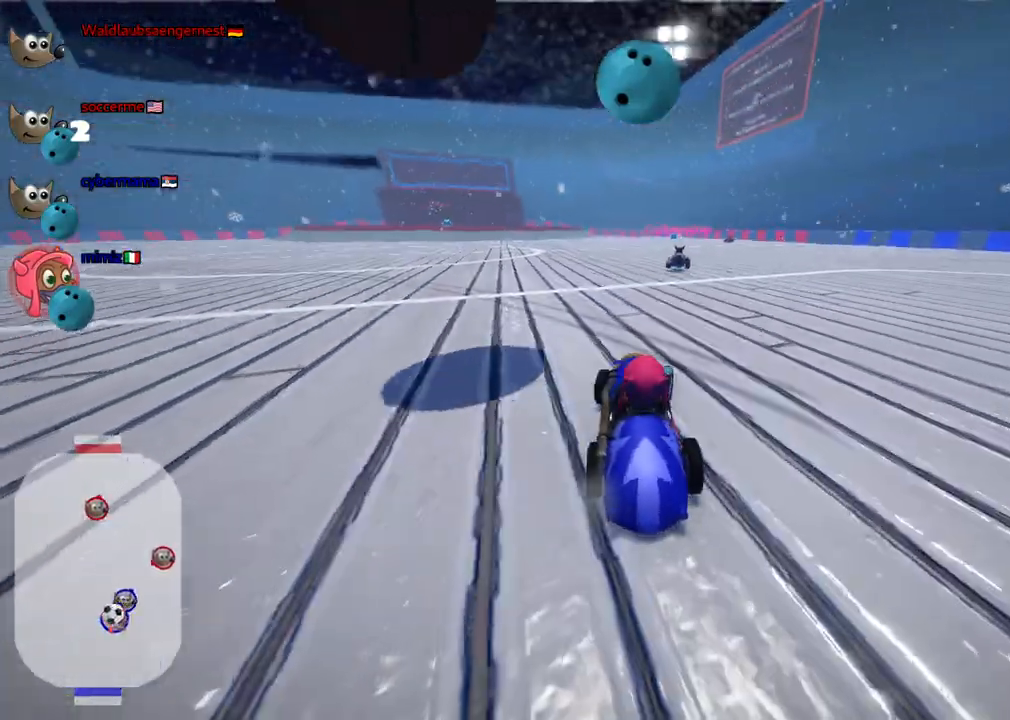
{"keys": ["left", "n", "up"], "events": [[267, "down", "up"], [300, "left", "down"], [300, "n", "down"], [350, "right", "up"], [350, "up", "down"]]}
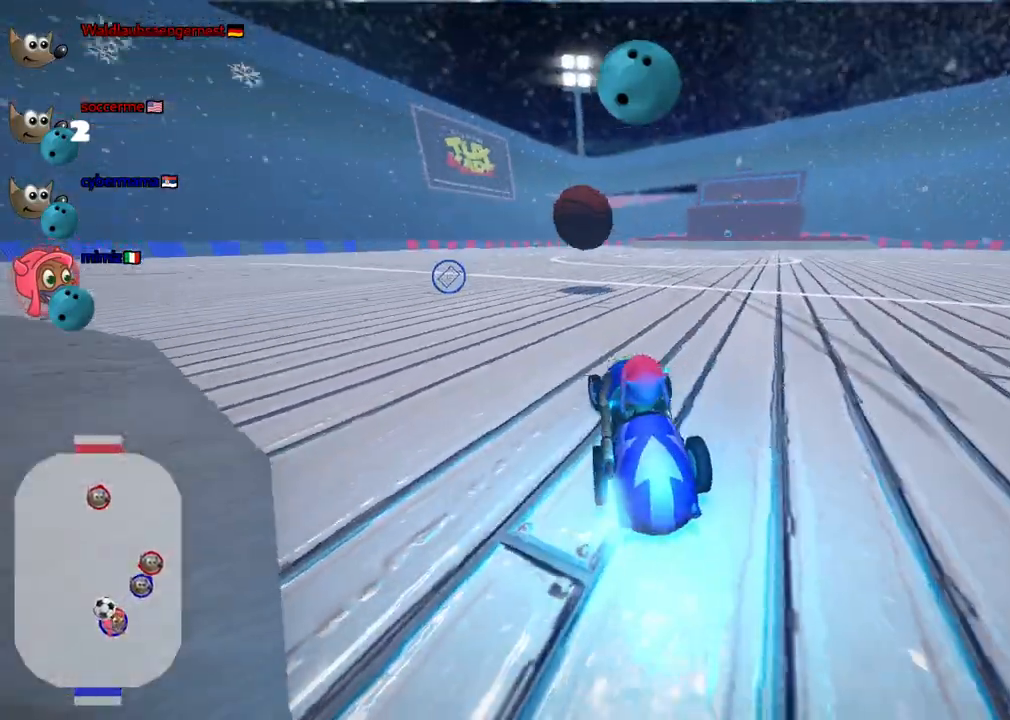
{"keys": ["left", "up"], "events": [[50, "n", "up"], [333, "left", "up"], [467, "left", "down"]]}
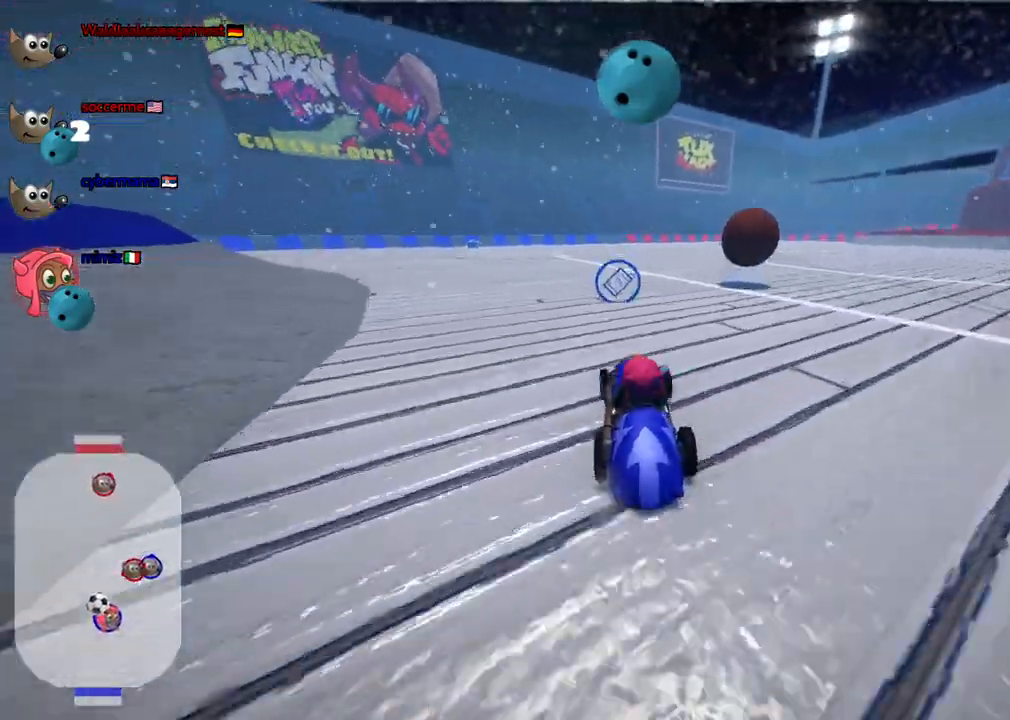
{"keys": ["left", "m", "right", "up"], "events": [[67, "left", "up"], [250, "right", "down"], [350, "m", "down"], [483, "left", "down"]]}
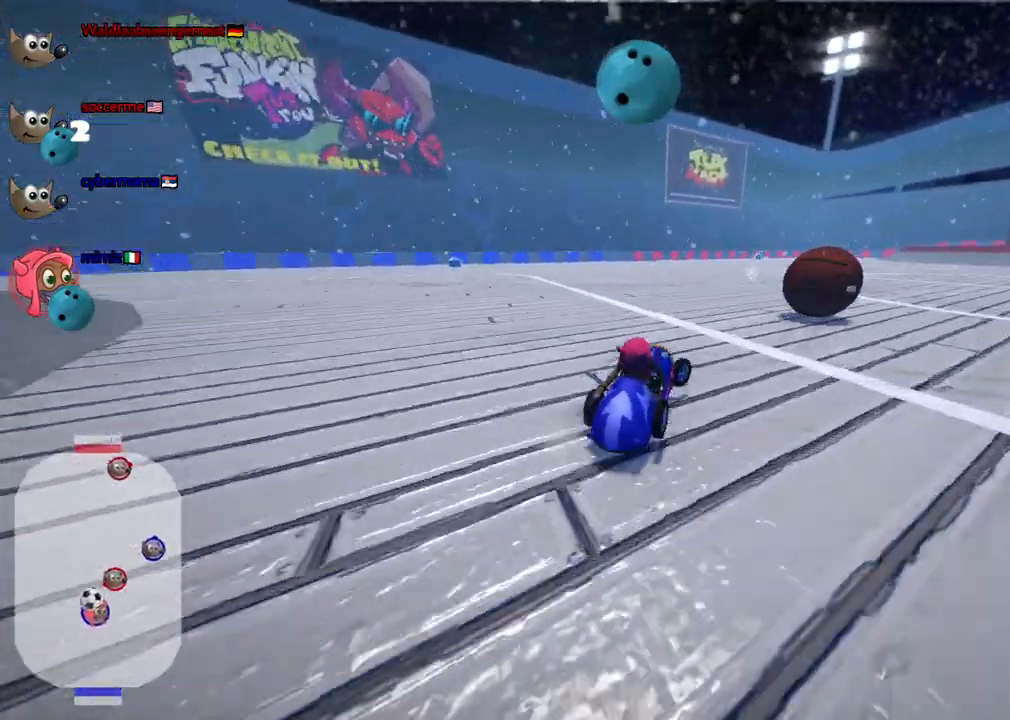
{"keys": ["right", "up"], "events": [[33, "right", "up"], [267, "right", "down"], [367, "left", "up"], [367, "space", "down"], [450, "m", "up"], [500, "space", "up"]]}
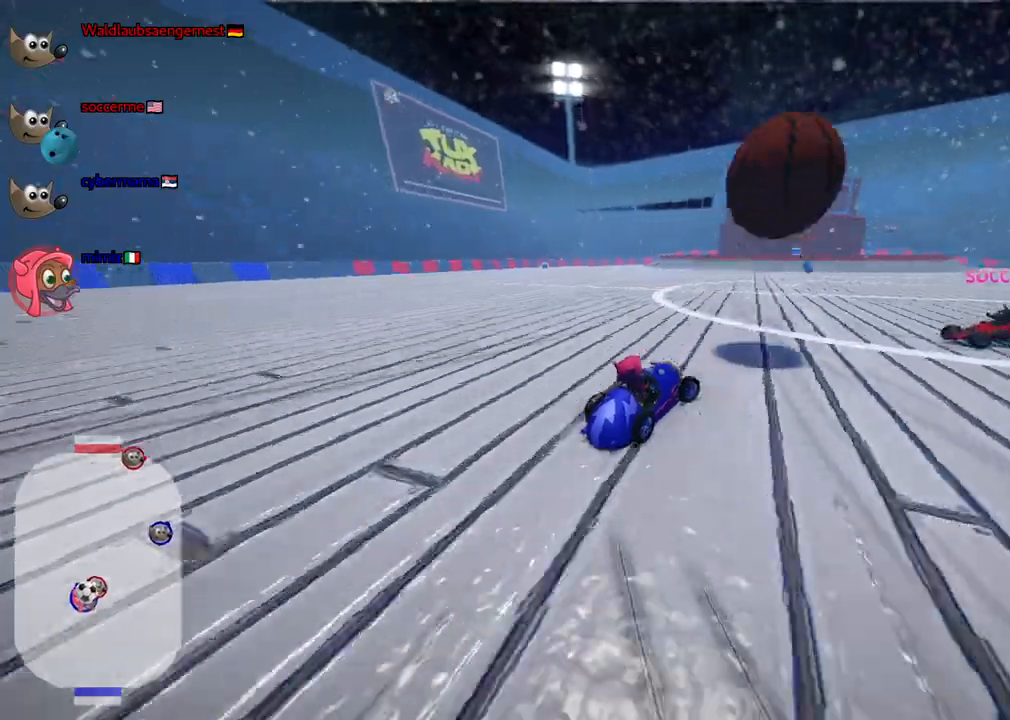
{"keys": ["right"], "events": [[50, "right", "up"], [50, "up", "up"], [233, "up", "down"], [383, "right", "down"], [417, "up", "up"]]}
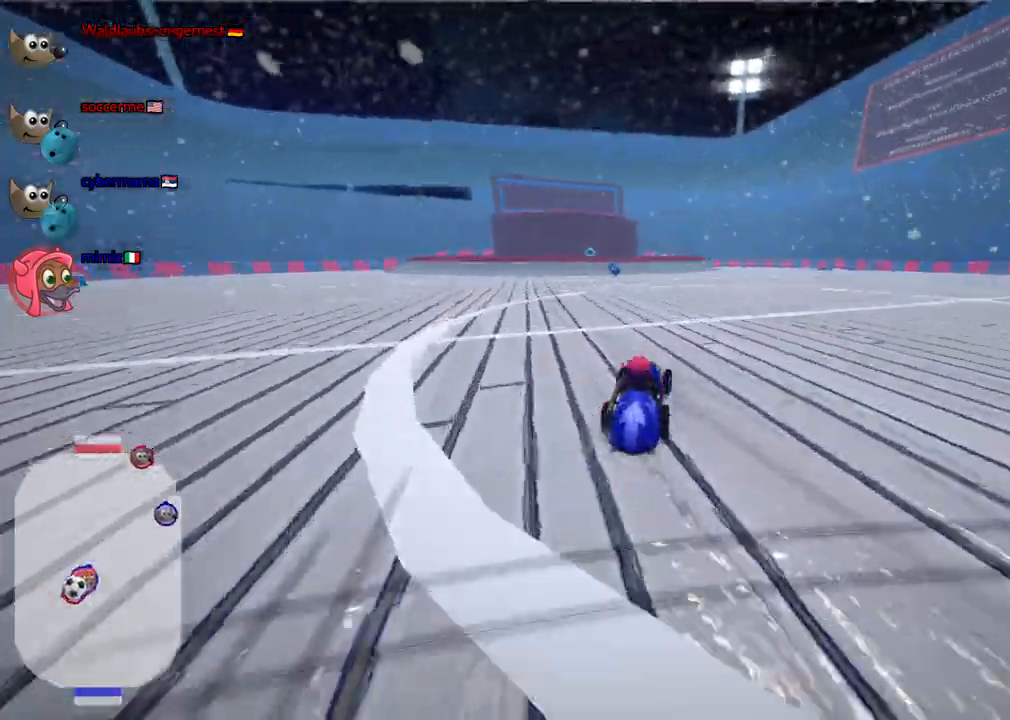
{"keys": ["left", "m"], "events": [[17, "right", "up"], [117, "left", "down"], [400, "m", "down"]]}
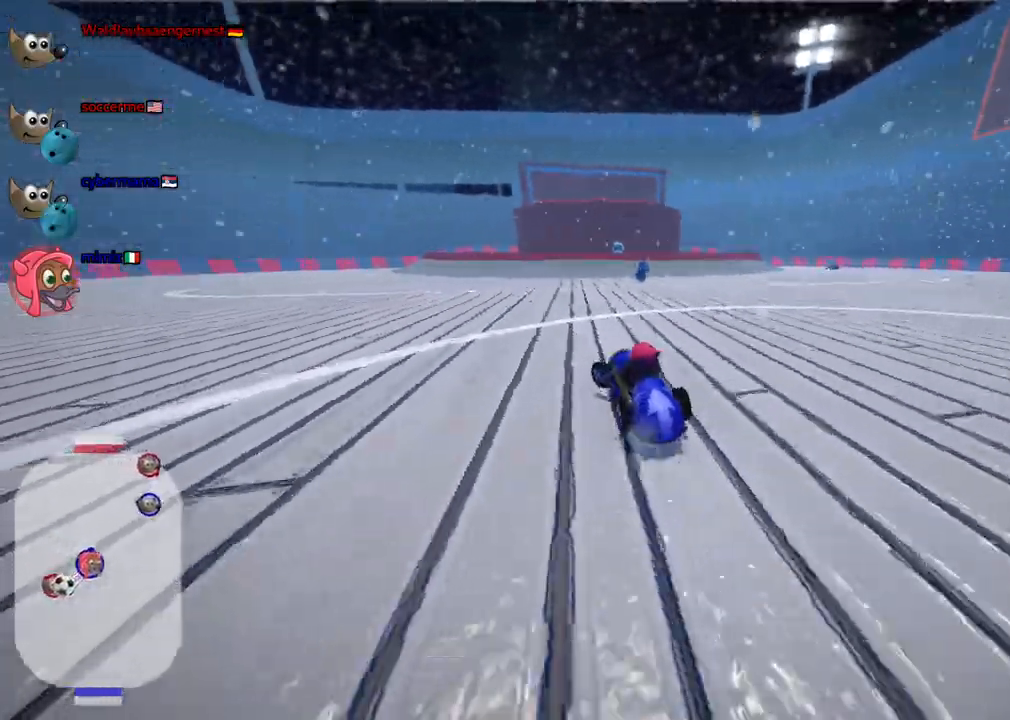
{"keys": ["left", "up"], "events": [[83, "up", "down"], [417, "m", "up"]]}
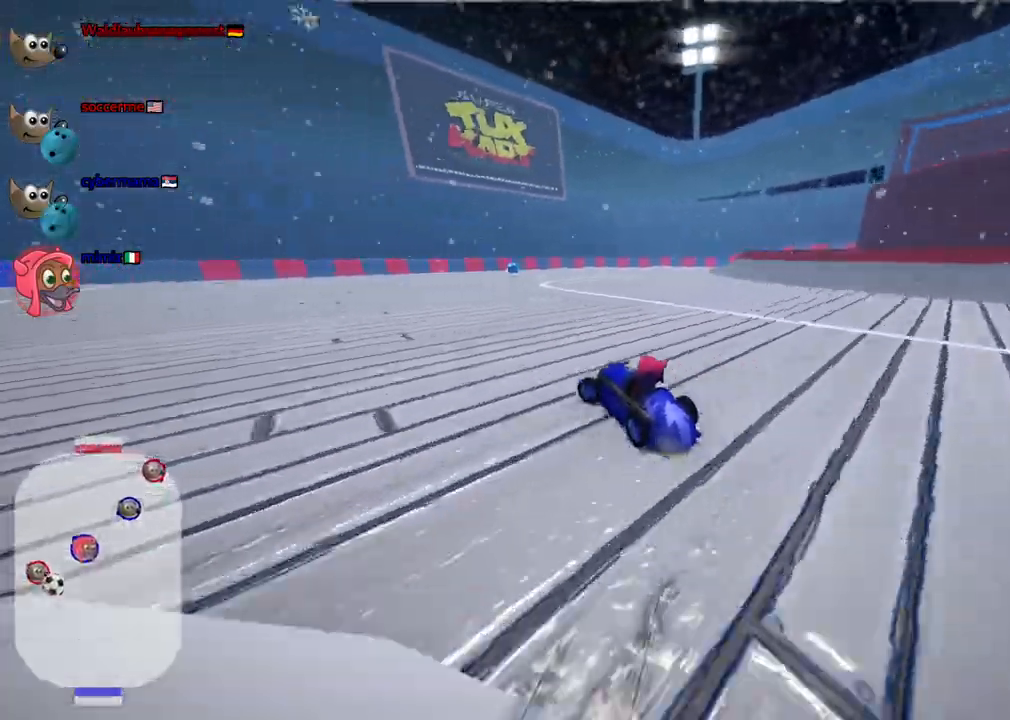
{"keys": ["n", "up"]}
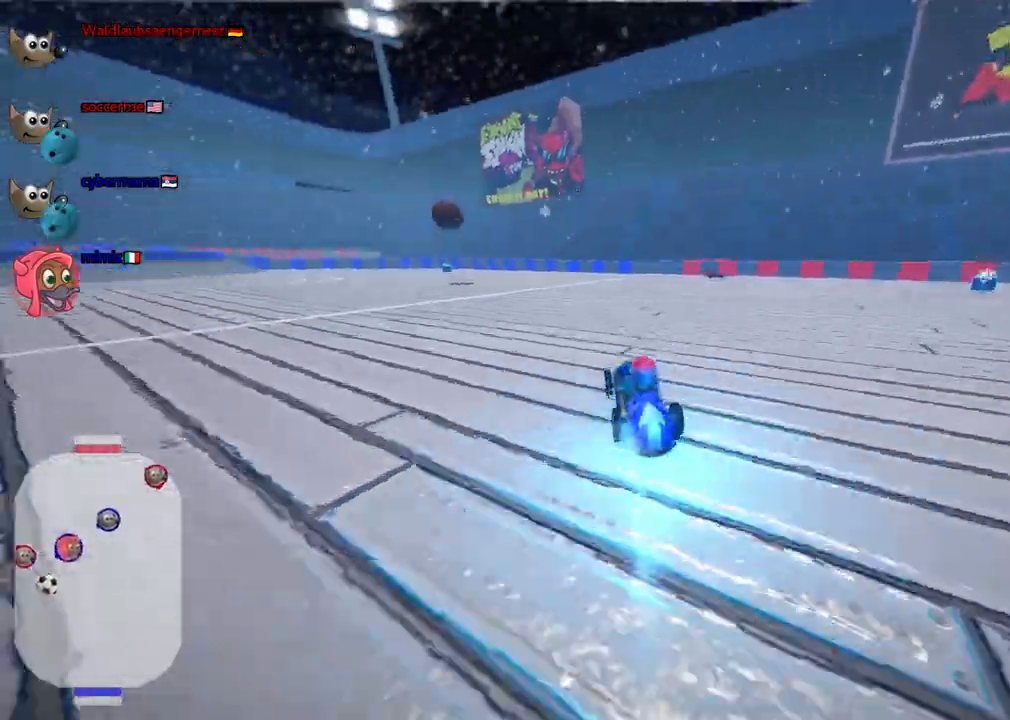
{"keys": ["left", "up"], "events": [[117, "n", "up"], [267, "left", "down"]]}
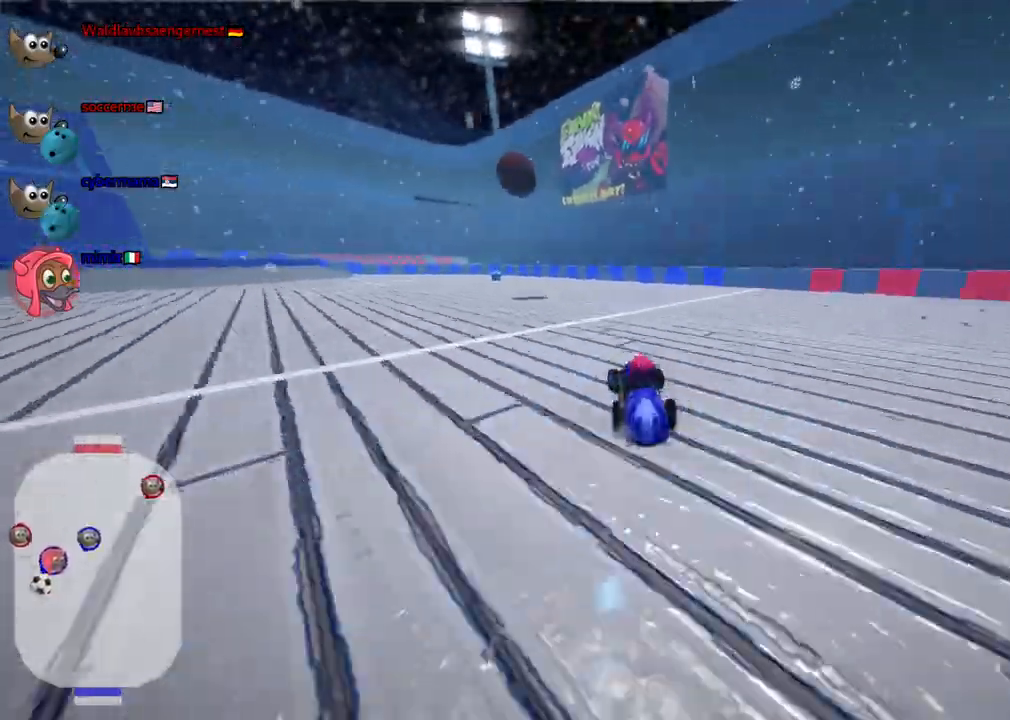
{"keys": ["left", "m", "right", "up"], "events": [[367, "left", "up"], [367, "right", "down"], [417, "m", "down"], [467, "left", "down"]]}
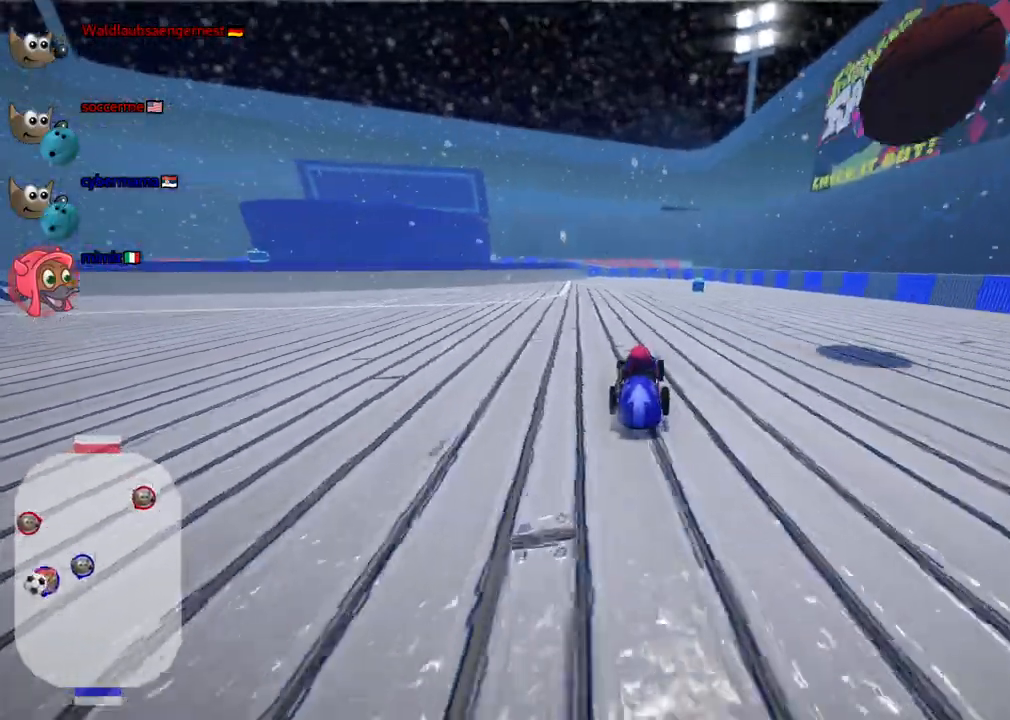
{"keys": ["down", "m", "right"], "events": [[67, "right", "up"], [67, "up", "up"], [383, "down", "down"], [383, "right", "down"], [433, "left", "up"]]}
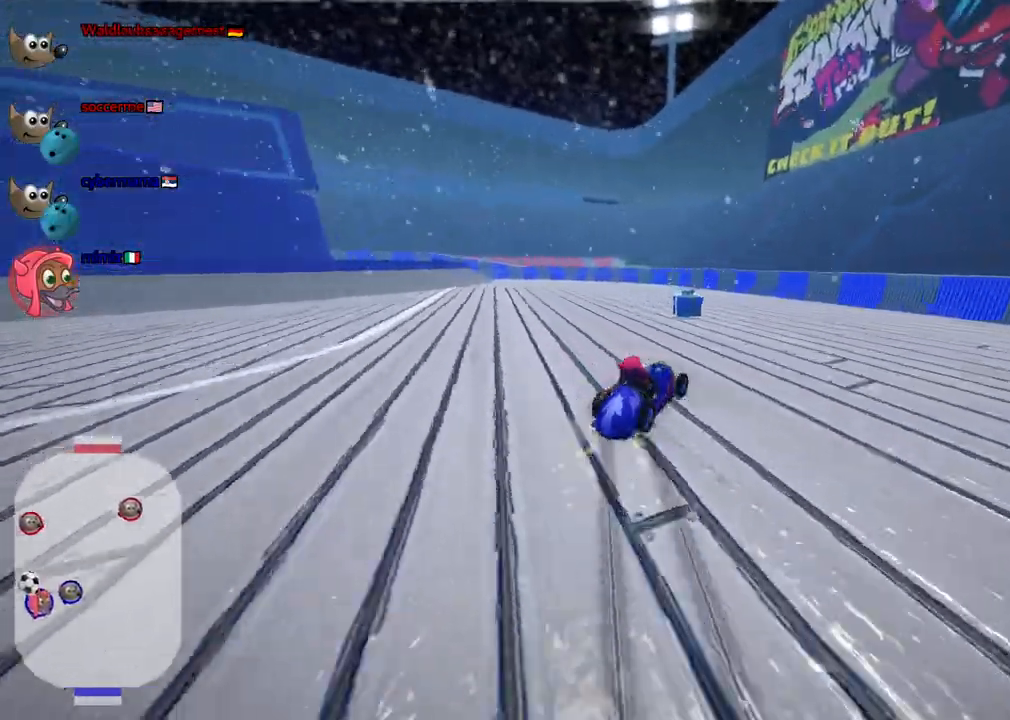
{"keys": ["right", "up"], "events": [[83, "down", "up"], [217, "m", "up"], [500, "up", "down"]]}
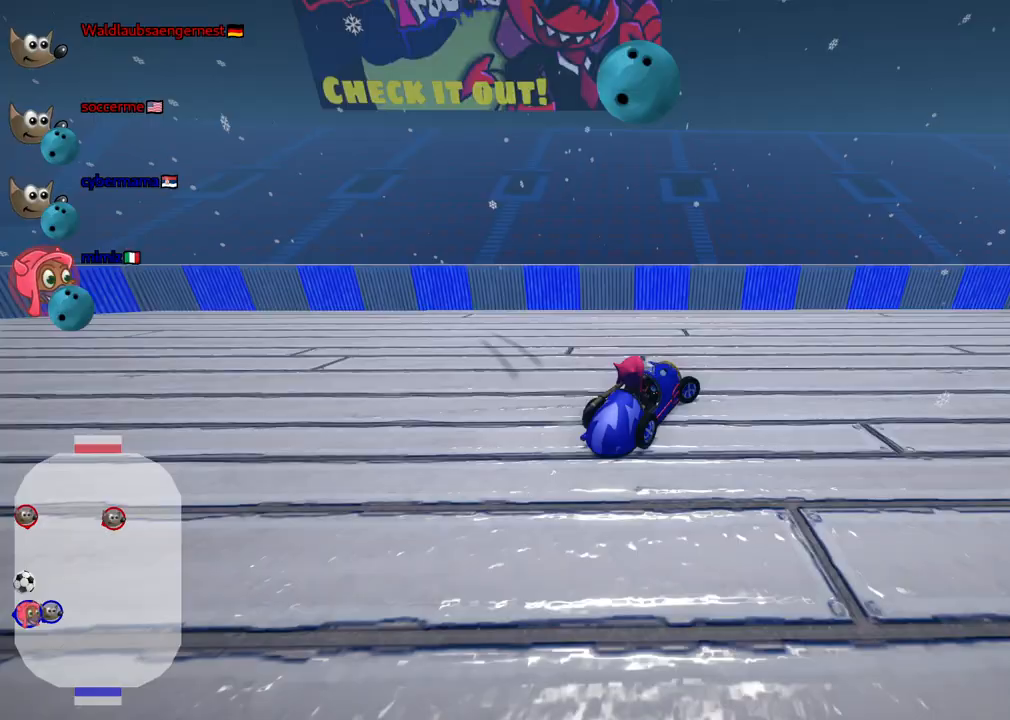
{"keys": ["up"], "events": [[467, "right", "up"]]}
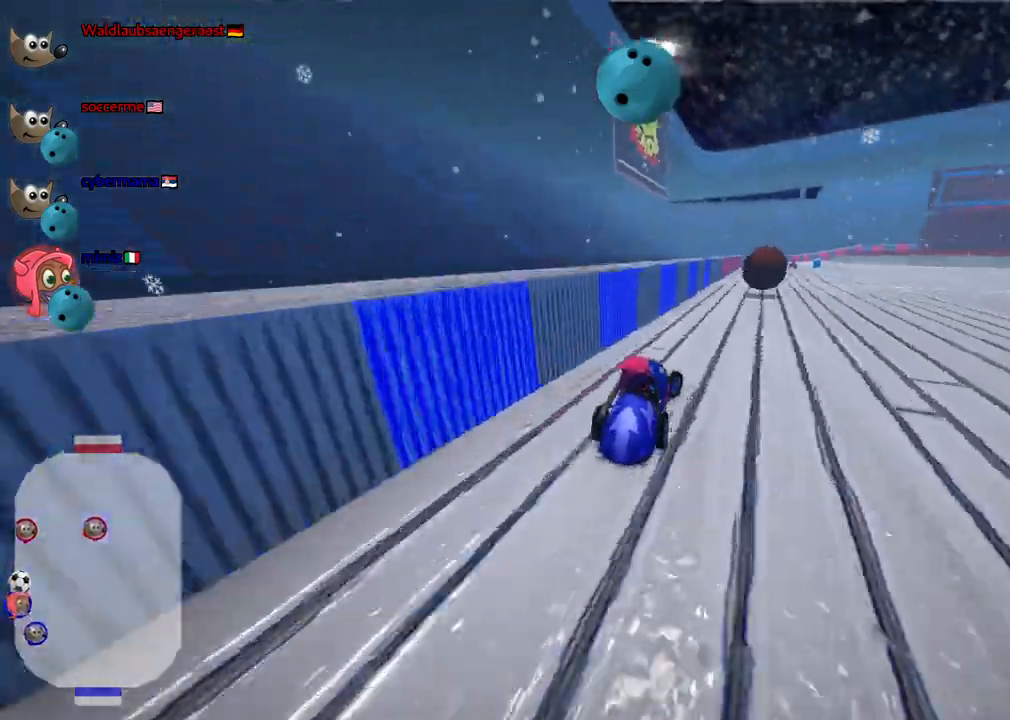
{"keys": ["up"], "events": [[267, "n", "down"], [400, "n", "up"]]}
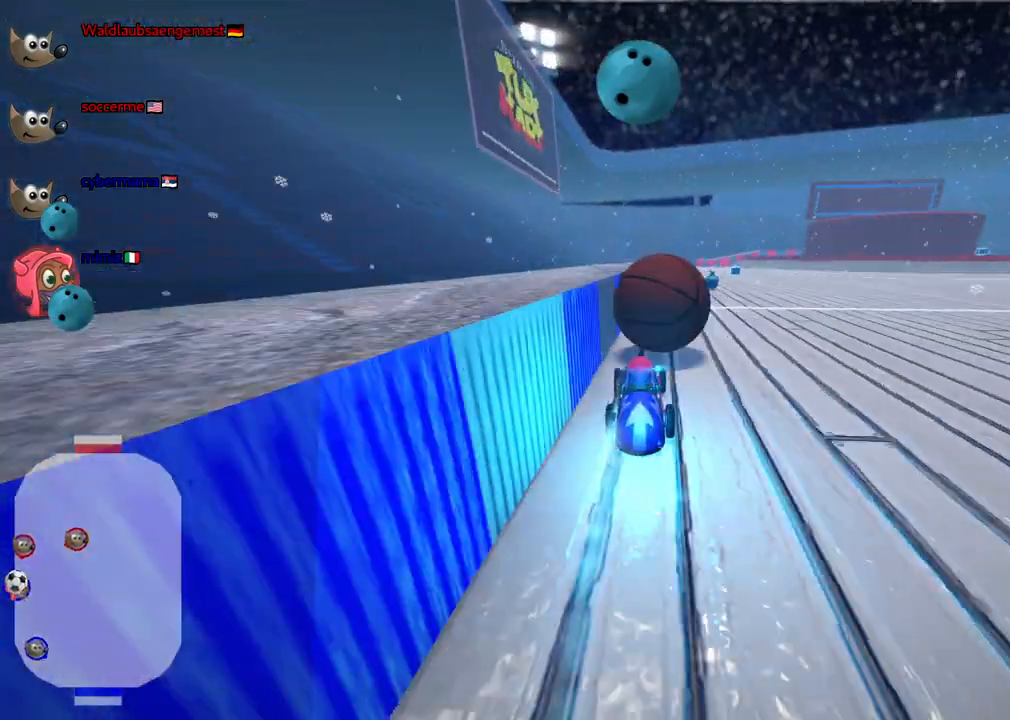
{"keys": ["right"], "events": [[133, "right", "down"], [367, "up", "up"]]}